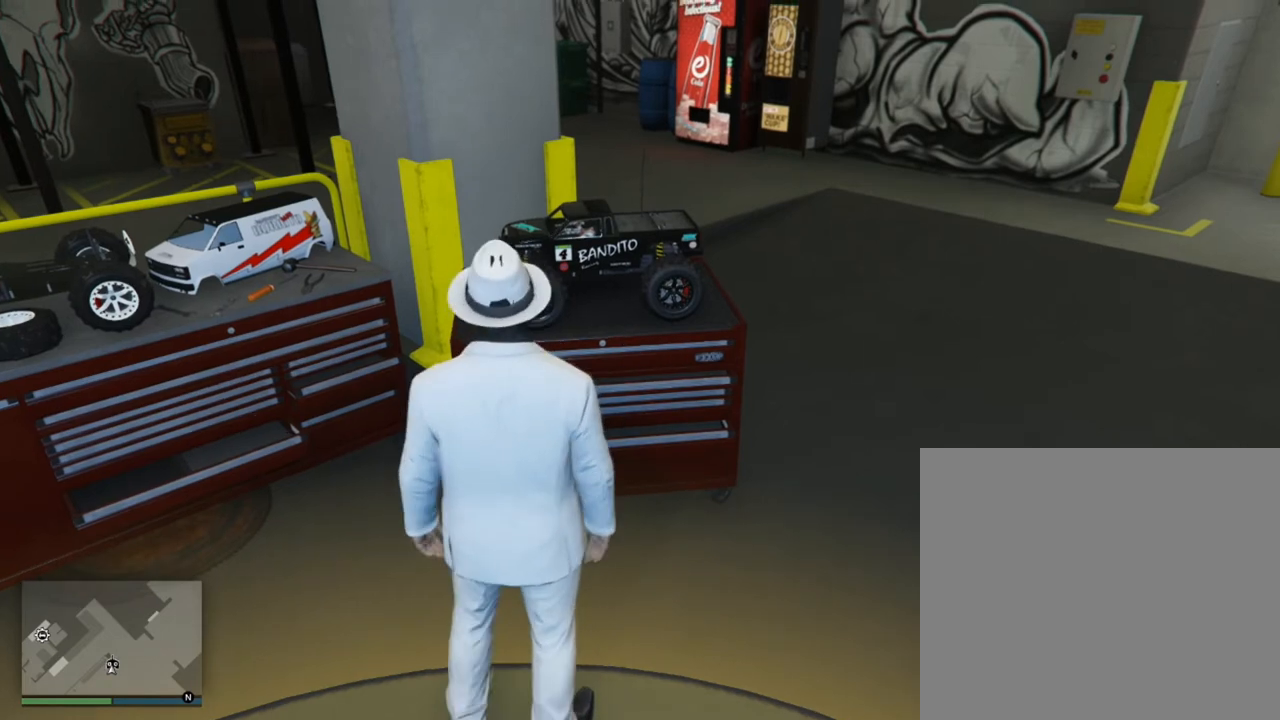
Gameplay with a controller (PlayStation layout); each line is a JSON object with the inputs held at the frame after it. "events" lists button and stick changes between this image and that frame as [ms after this image, input, new state], when the widget could be followed in between.
{"buttons": [], "left_stick": "center", "right_stick": "center", "events": [[100, "left_stick", "up"], [367, "left_stick", "center"], [434, "right_stick", "center"]]}
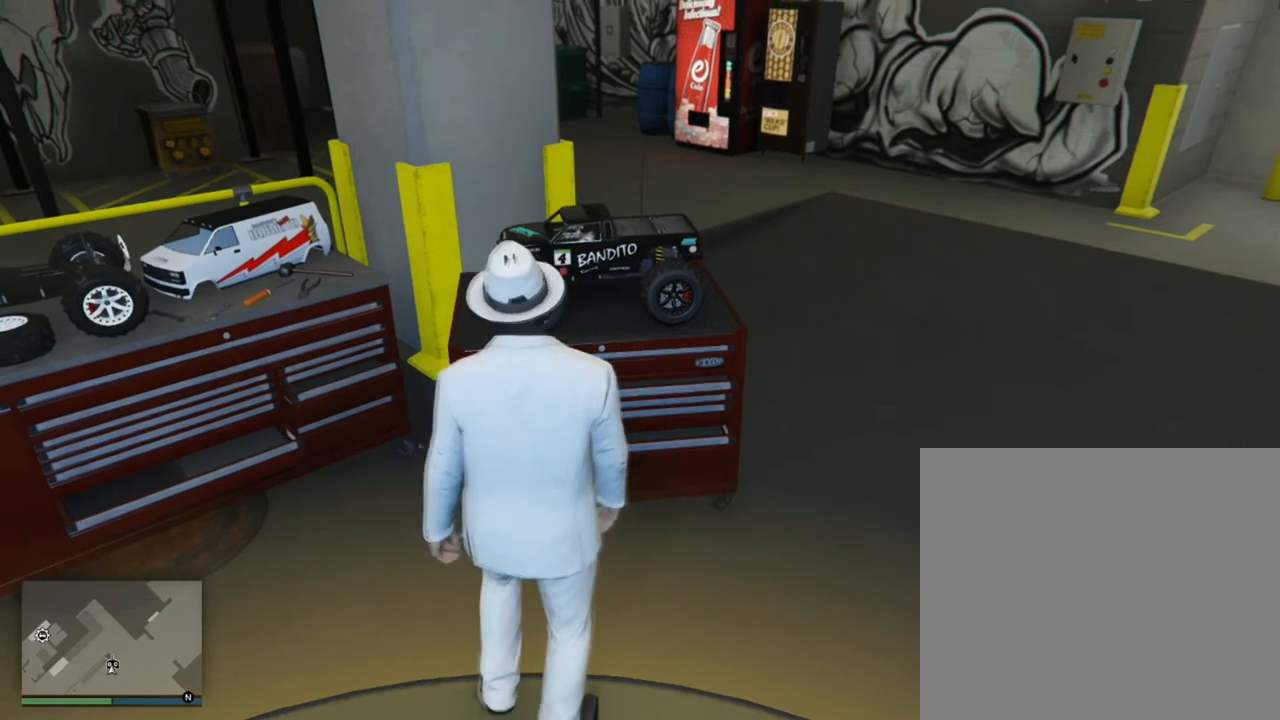
{"buttons": [], "left_stick": "up", "right_stick": "center", "events": [[100, "left_stick", "up"], [301, "left_stick", "center"], [501, "left_stick", "up"]]}
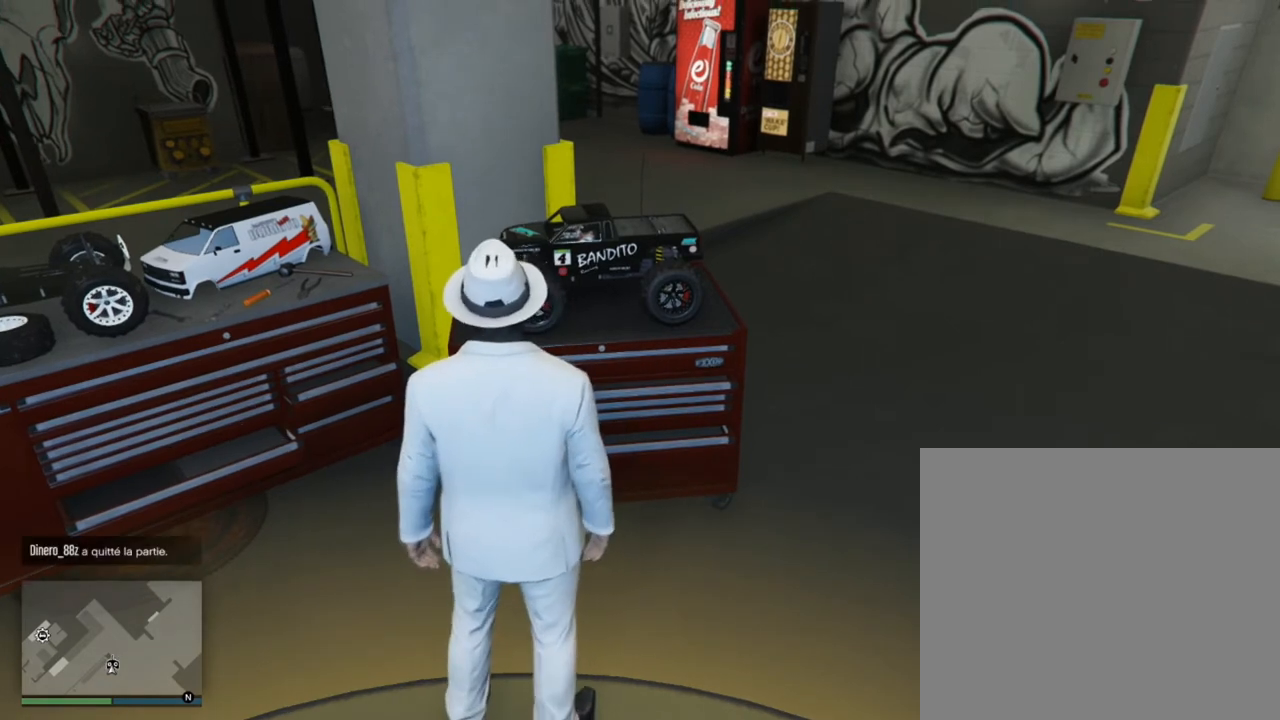
{"buttons": [], "left_stick": "up", "right_stick": "center", "events": [[200, "left_stick", "center"], [434, "left_stick", "up"]]}
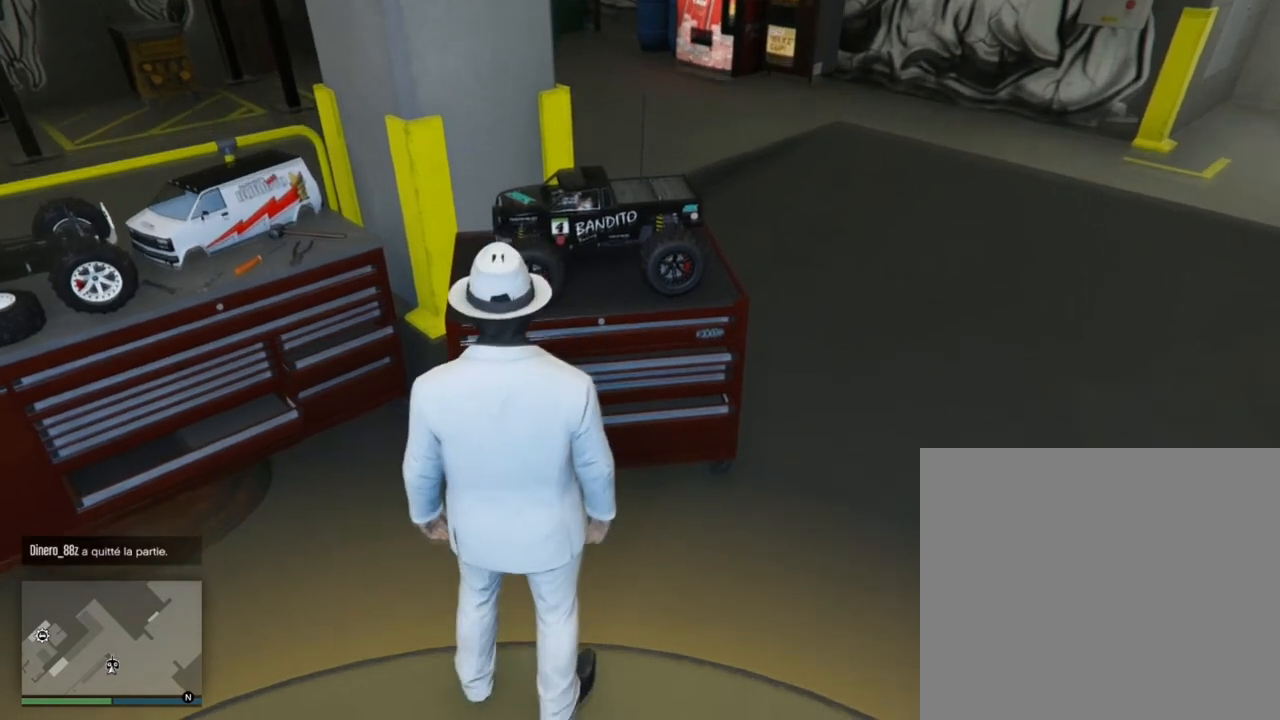
{"buttons": [], "left_stick": "up", "right_stick": "center", "events": []}
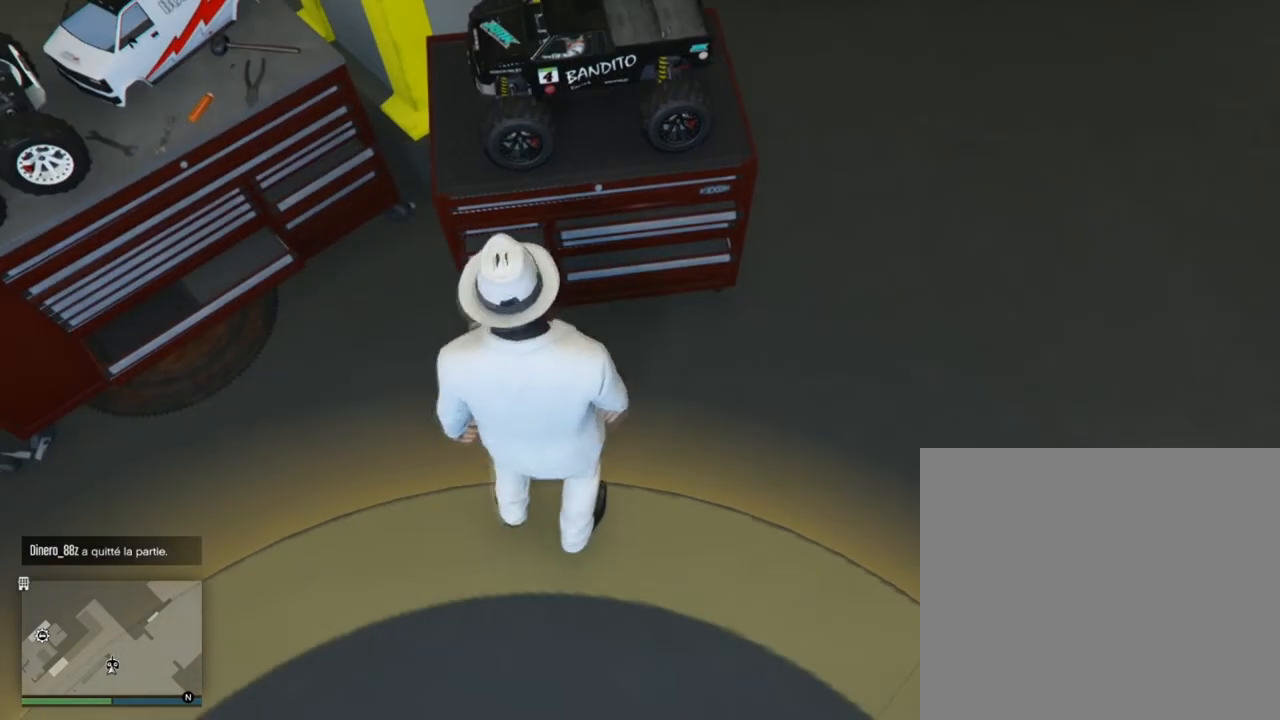
{"buttons": [], "left_stick": "up", "right_stick": "center", "events": [[133, "left_stick", "center"], [267, "left_stick", "up"]]}
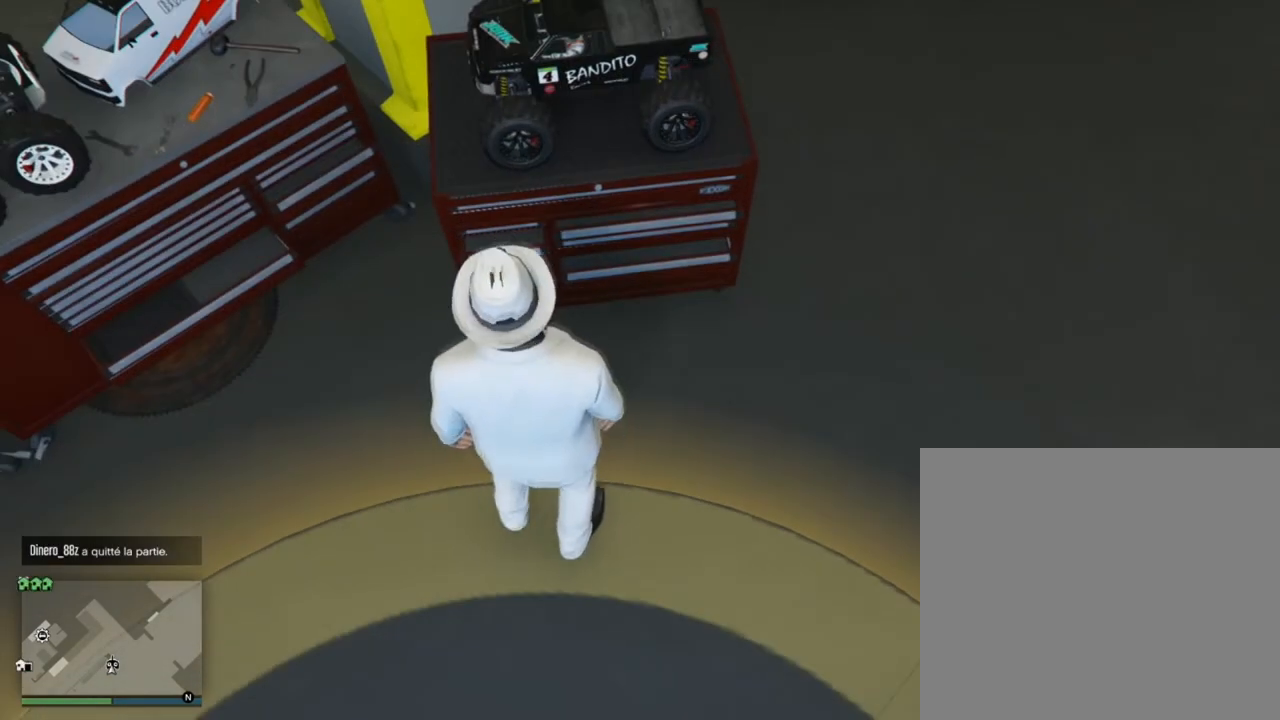
{"buttons": [], "left_stick": "center", "right_stick": "center", "events": [[67, "left_stick", "center"], [234, "left_stick", "up-left"], [467, "left_stick", "center"]]}
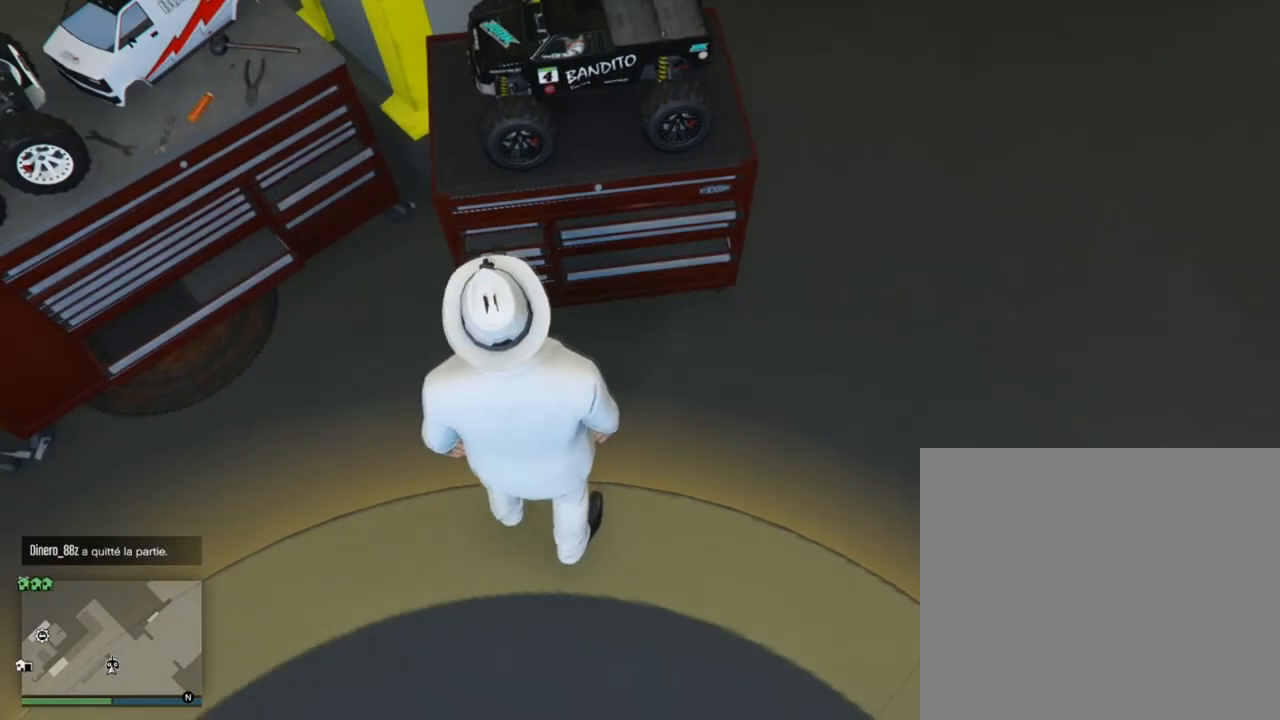
{"buttons": [], "left_stick": "up", "right_stick": "center", "events": [[333, "left_stick", "up"]]}
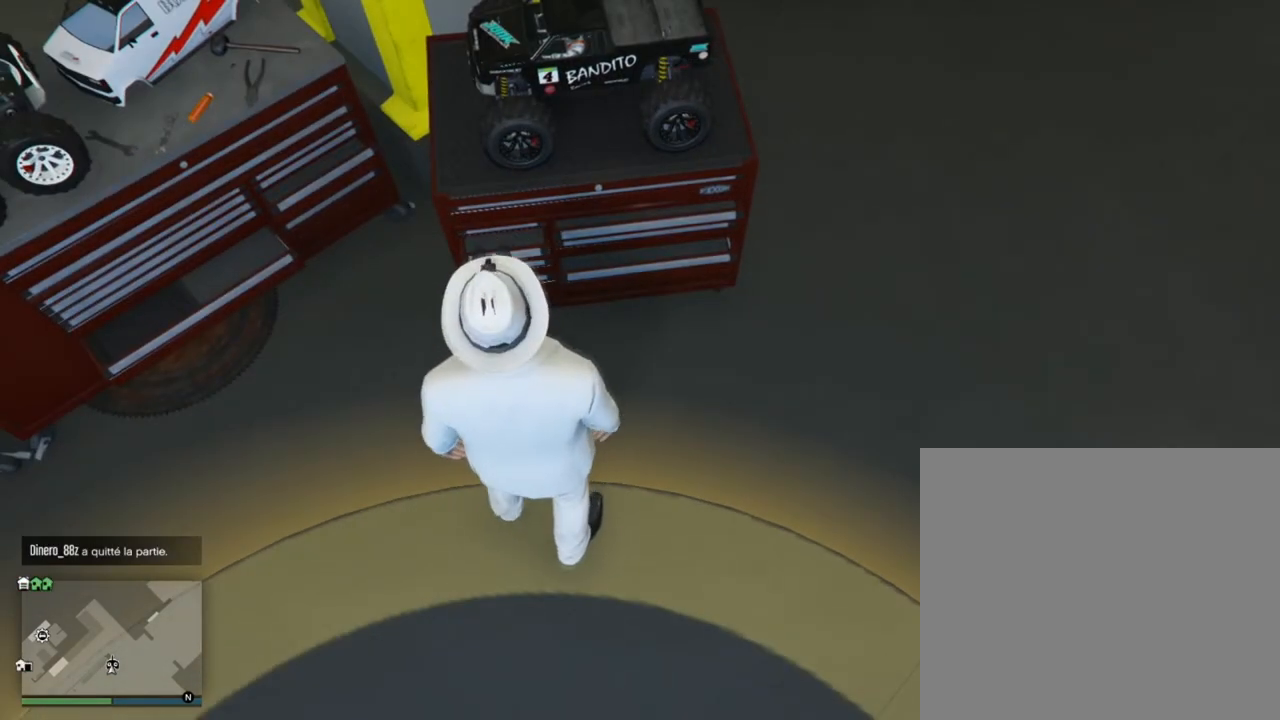
{"buttons": [], "left_stick": "center", "right_stick": "center", "events": [[134, "left_stick", "center"], [301, "left_stick", "up"], [467, "left_stick", "center"]]}
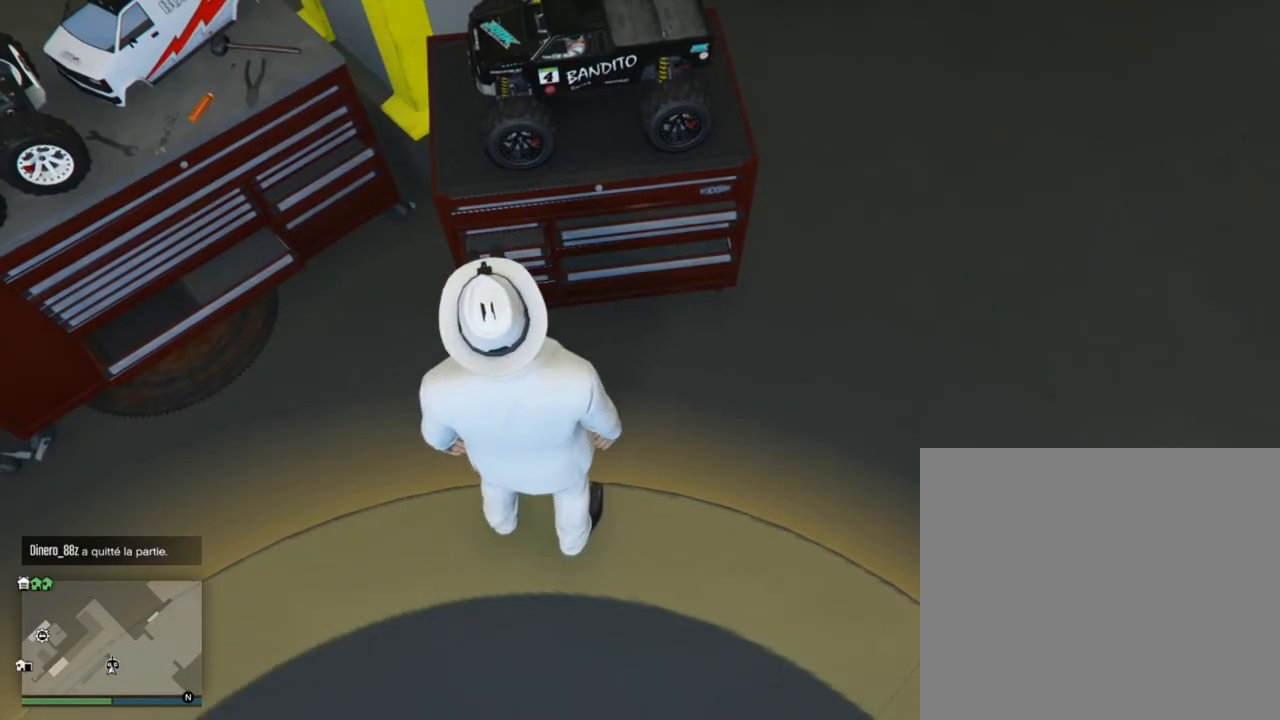
{"buttons": [], "left_stick": "up", "right_stick": "center", "events": [[233, "left_stick", "up"]]}
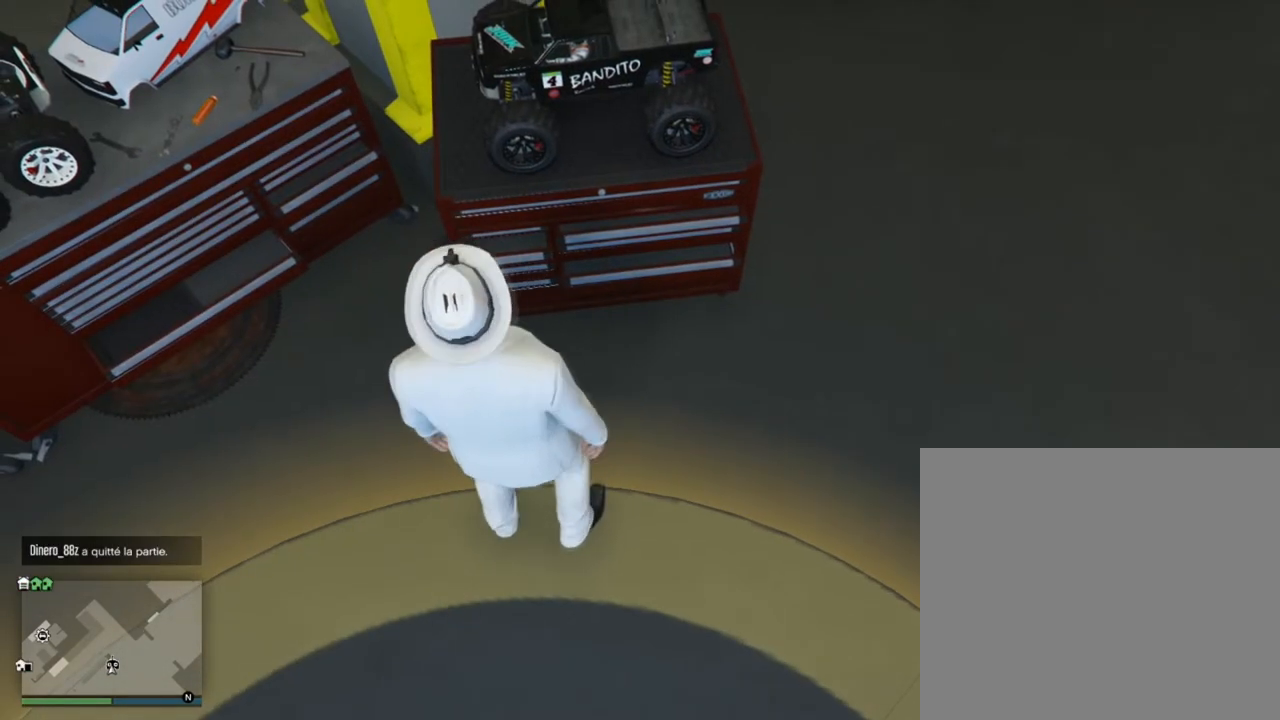
{"buttons": [], "left_stick": "center", "right_stick": "center", "events": [[34, "left_stick", "center"], [201, "left_stick", "up"], [467, "left_stick", "center"]]}
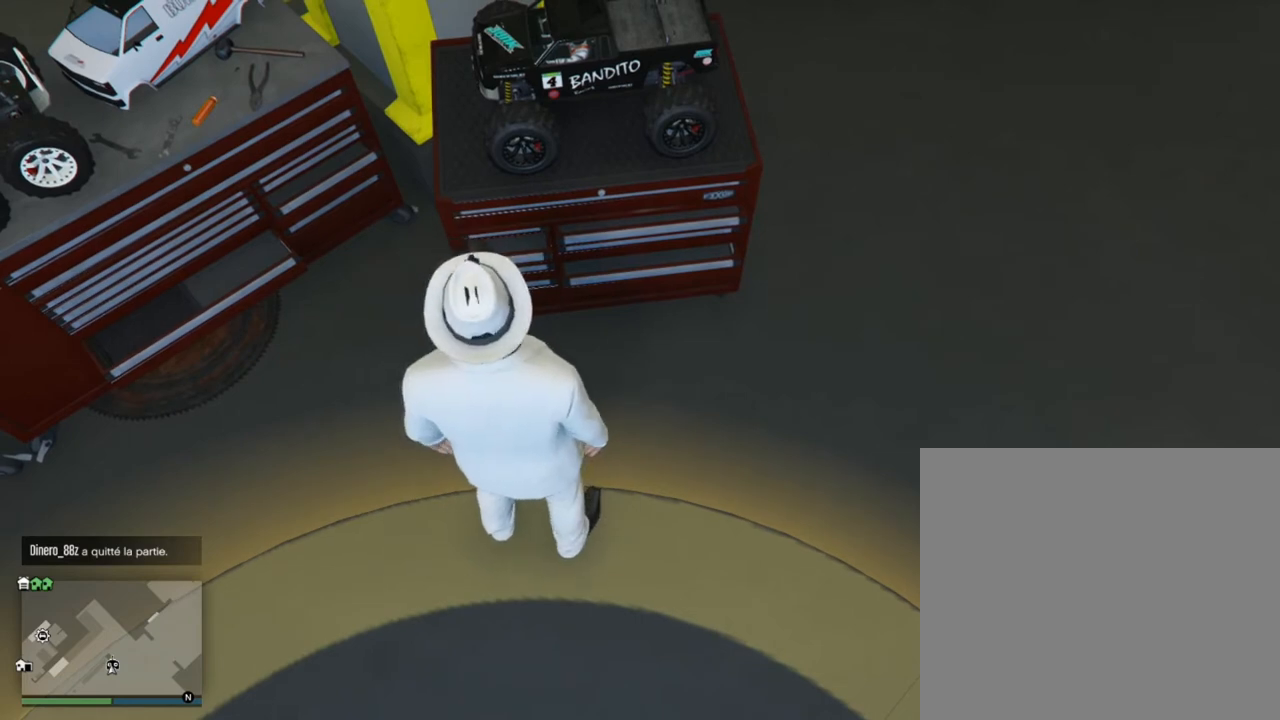
{"buttons": [], "left_stick": "up", "right_stick": "center", "events": [[434, "left_stick", "up"]]}
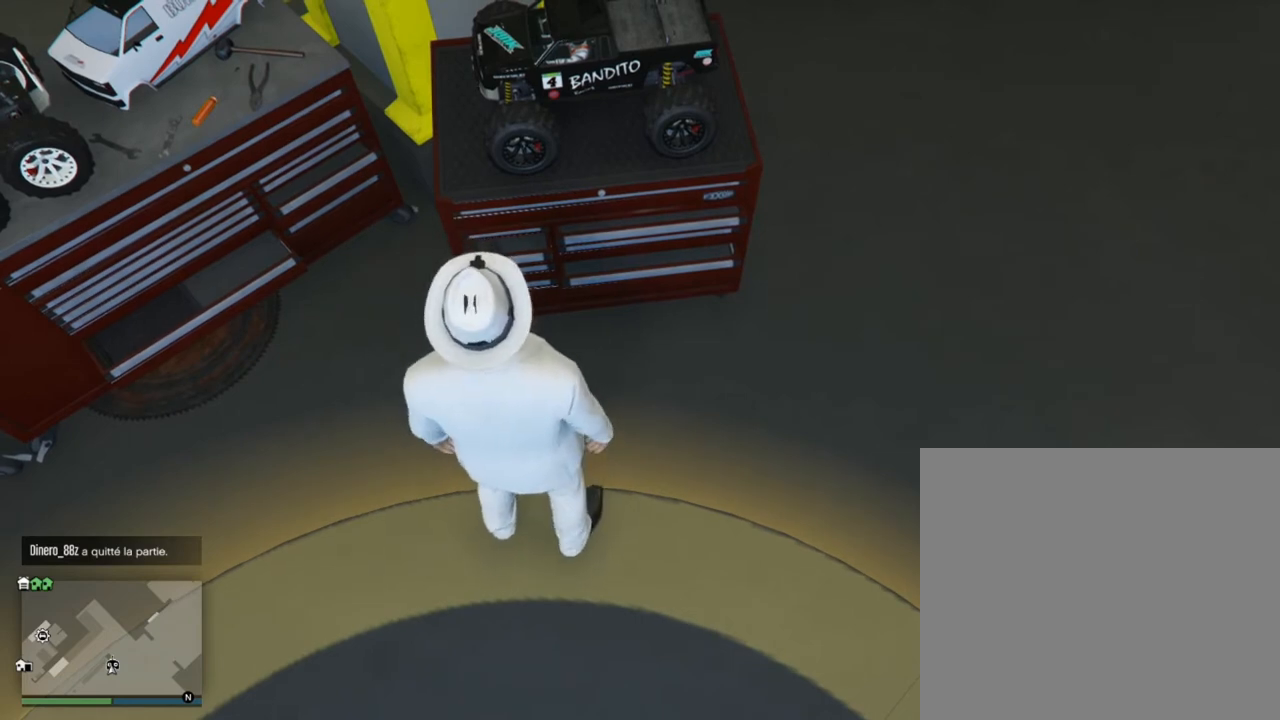
{"buttons": [], "left_stick": "center", "right_stick": "center", "events": [[267, "left_stick", "center"]]}
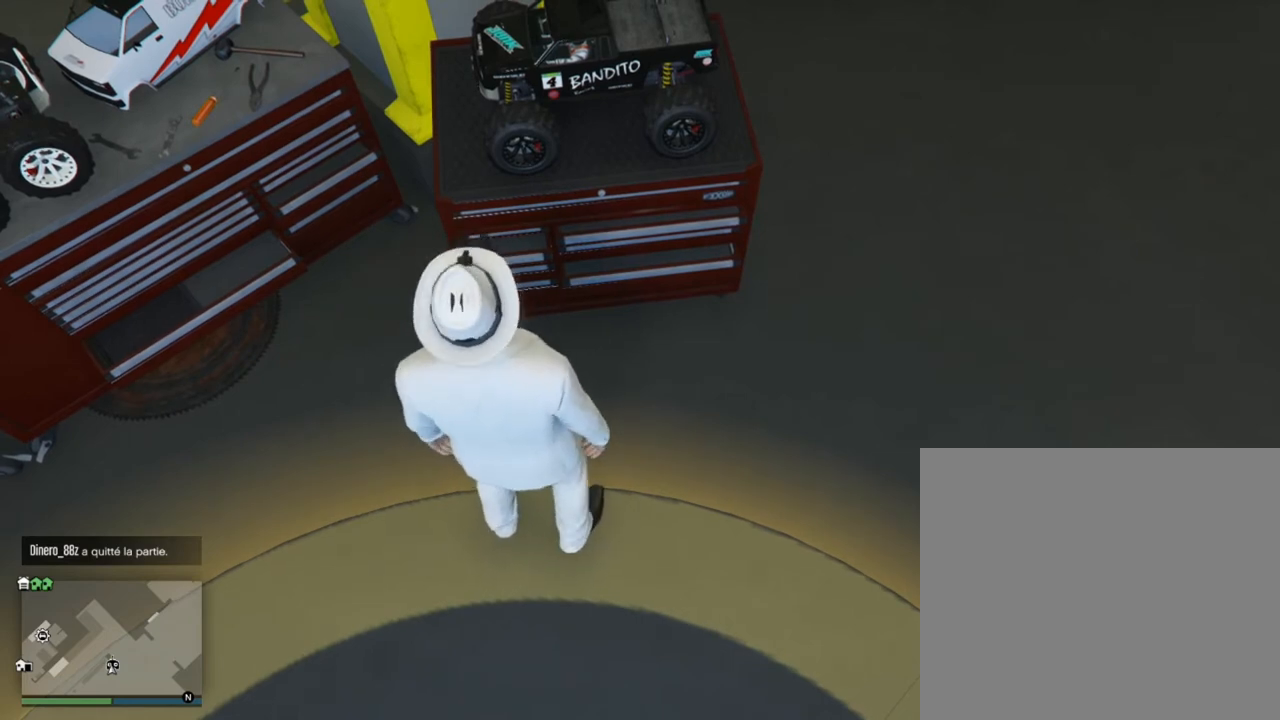
{"buttons": [], "left_stick": "up", "right_stick": "center", "events": [[467, "left_stick", "up"]]}
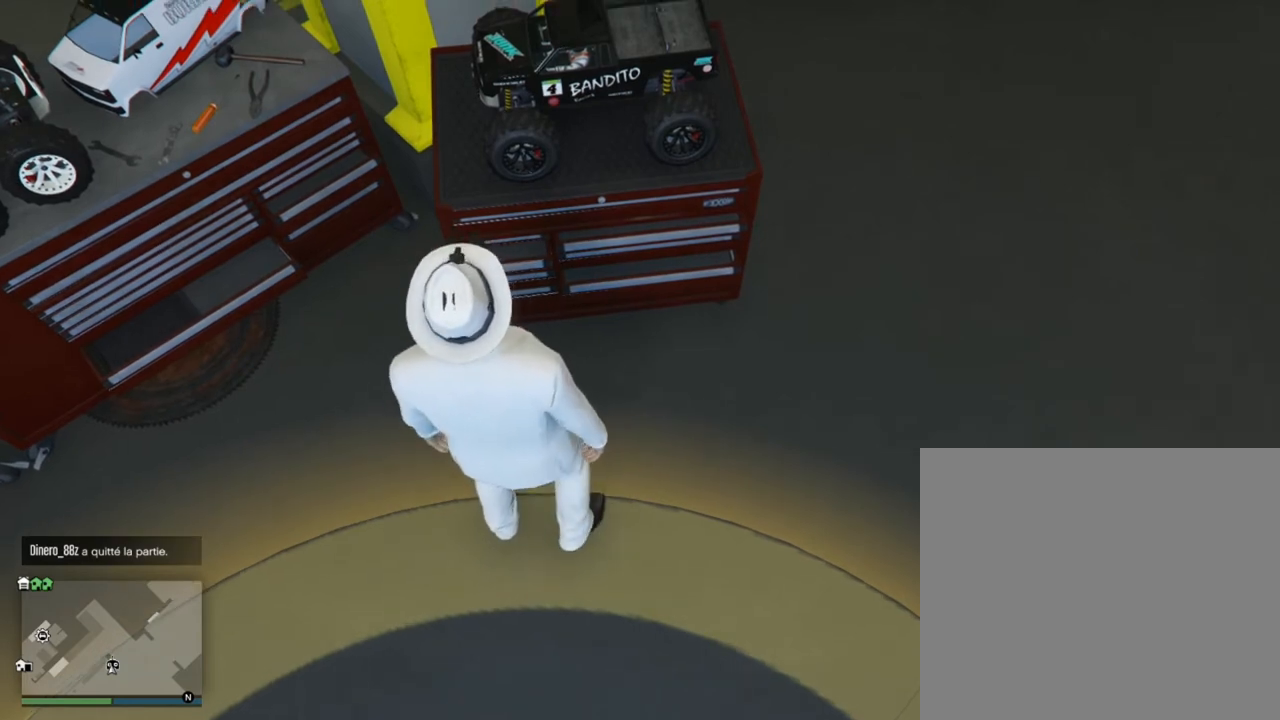
{"buttons": [], "left_stick": "center", "right_stick": "center", "events": [[234, "left_stick", "center"]]}
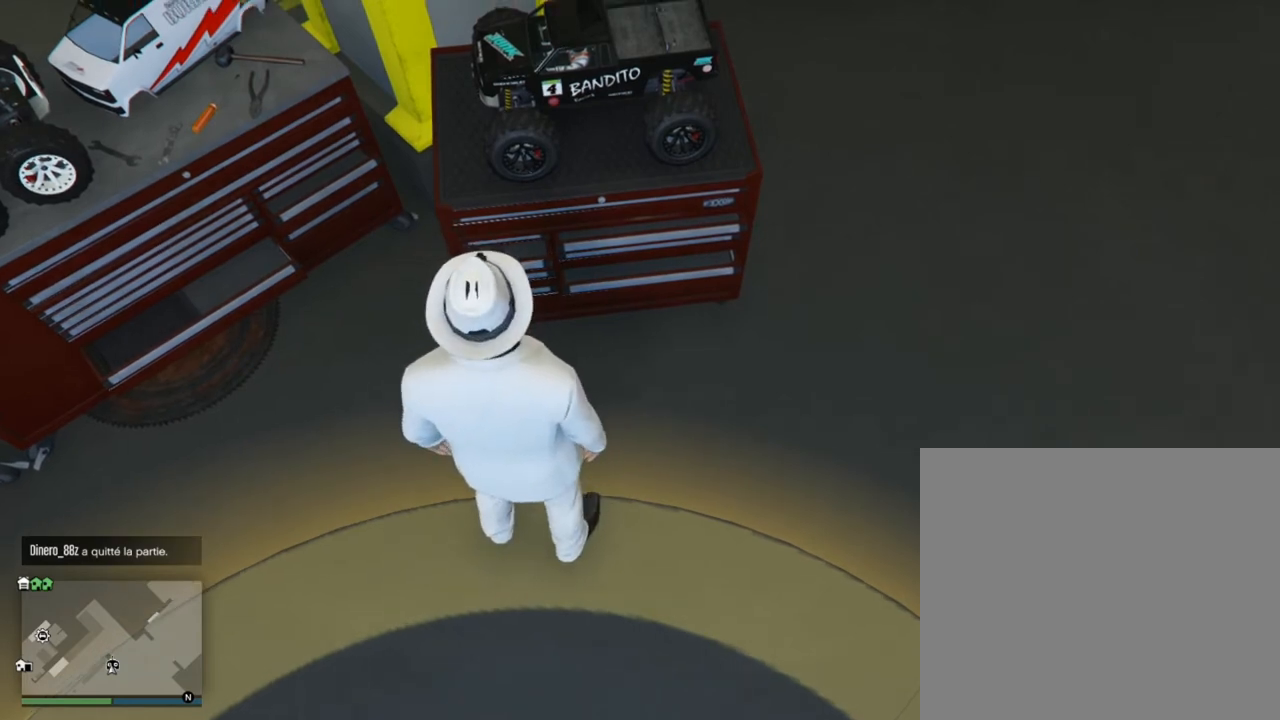
{"buttons": [], "left_stick": "center", "right_stick": "center", "events": [[167, "left_stick", "up"], [467, "left_stick", "center"]]}
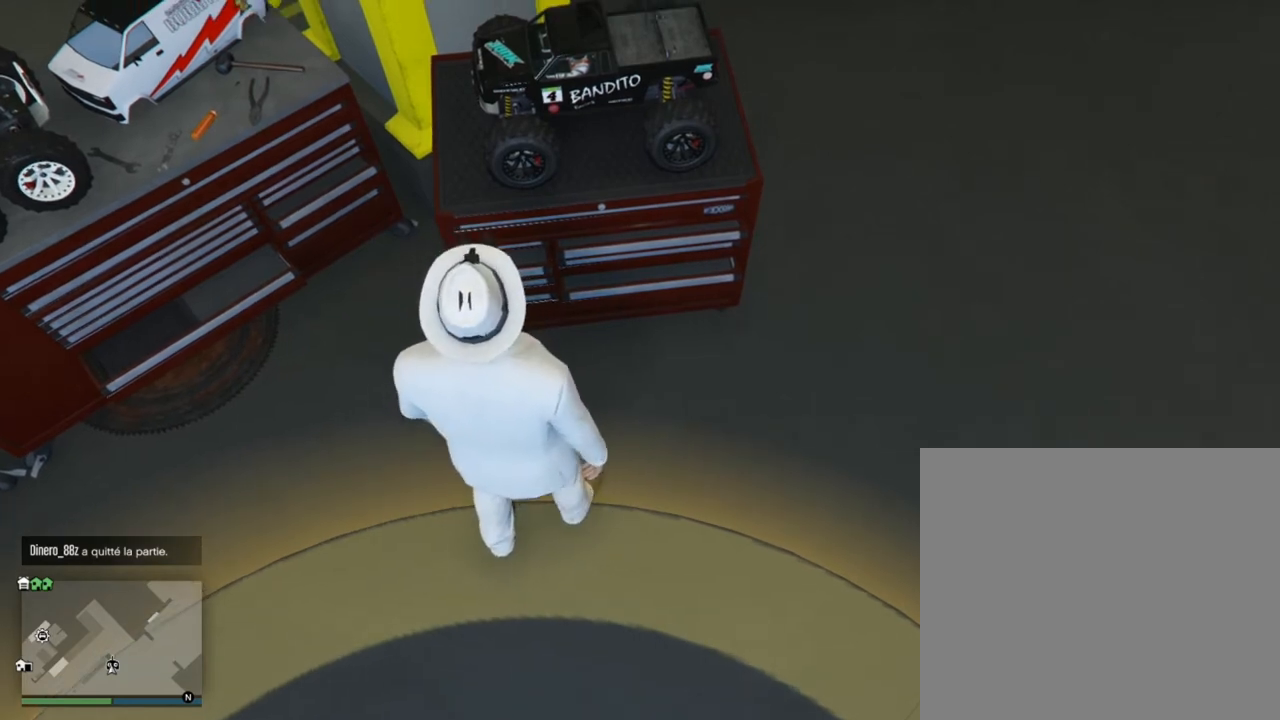
{"buttons": [], "left_stick": "center", "right_stick": "center", "events": []}
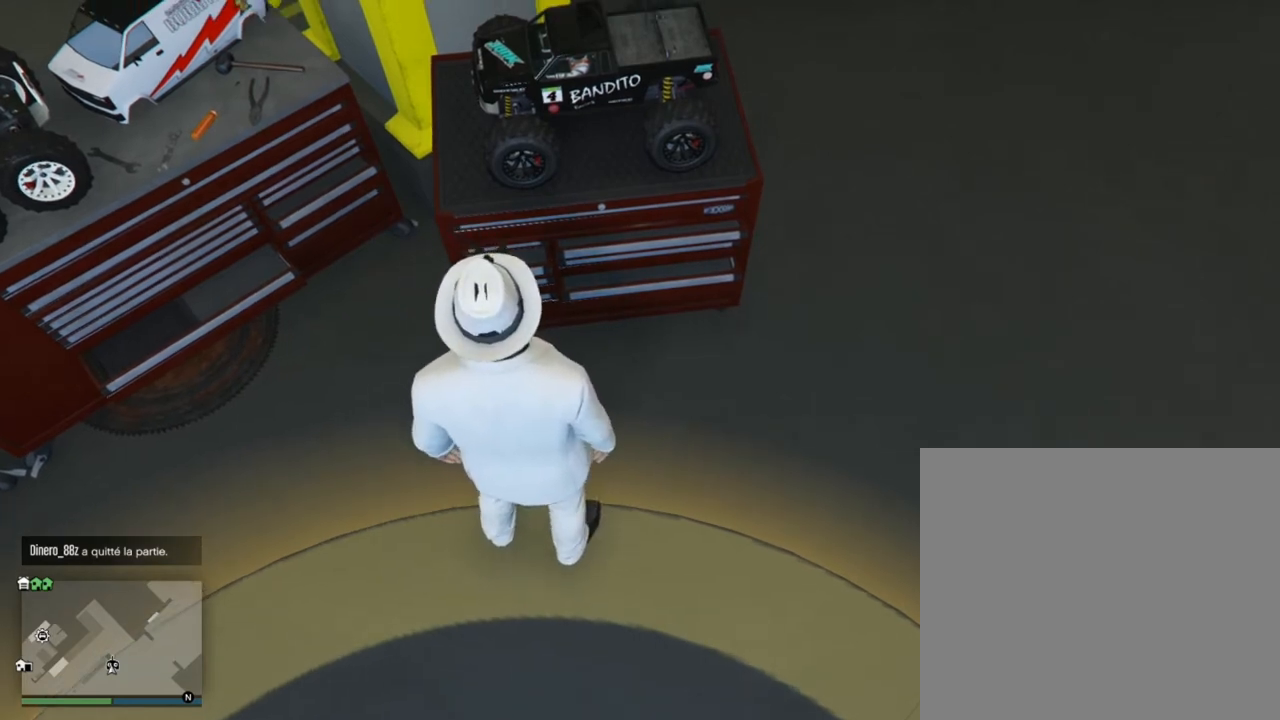
{"buttons": [], "left_stick": "center", "right_stick": "center", "events": [[67, "left_stick", "up"], [333, "left_stick", "center"]]}
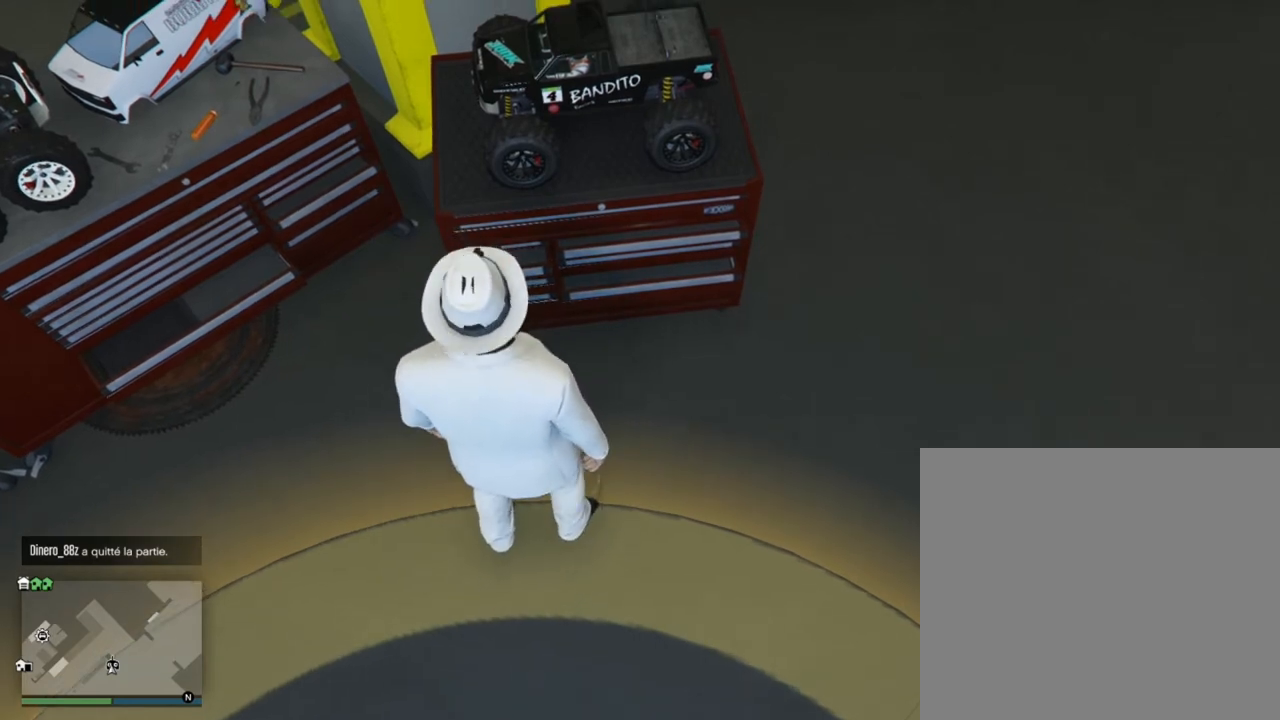
{"buttons": [], "left_stick": "up", "right_stick": "center", "events": [[267, "left_stick", "up"]]}
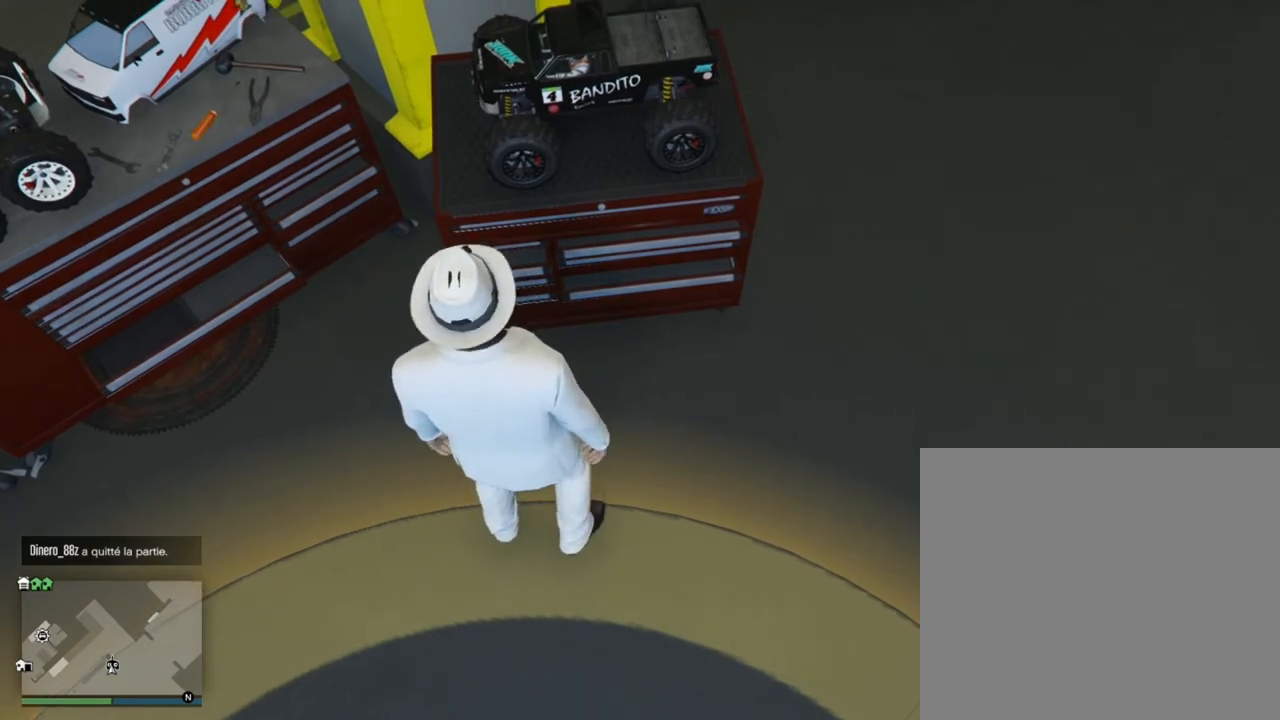
{"buttons": [], "left_stick": "center", "right_stick": "center", "events": [[34, "left_stick", "center"]]}
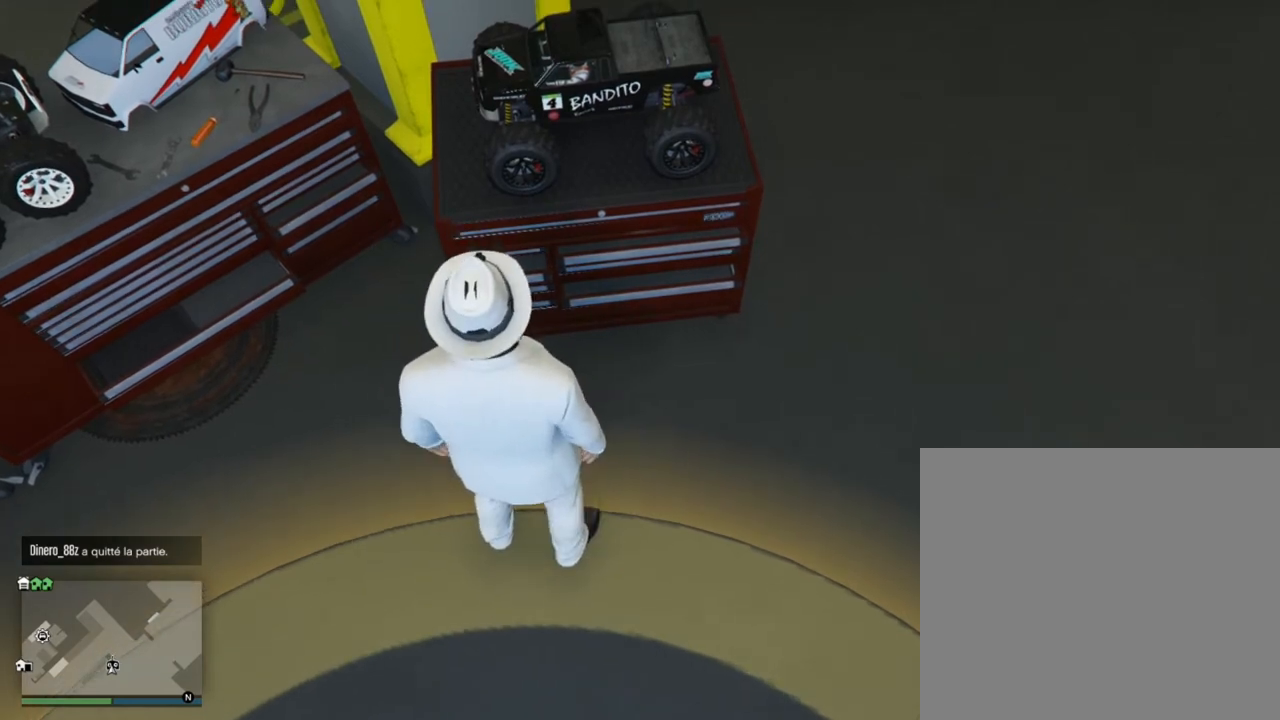
{"buttons": [], "left_stick": "center", "right_stick": "center", "events": [[67, "left_stick", "up"], [400, "left_stick", "center"]]}
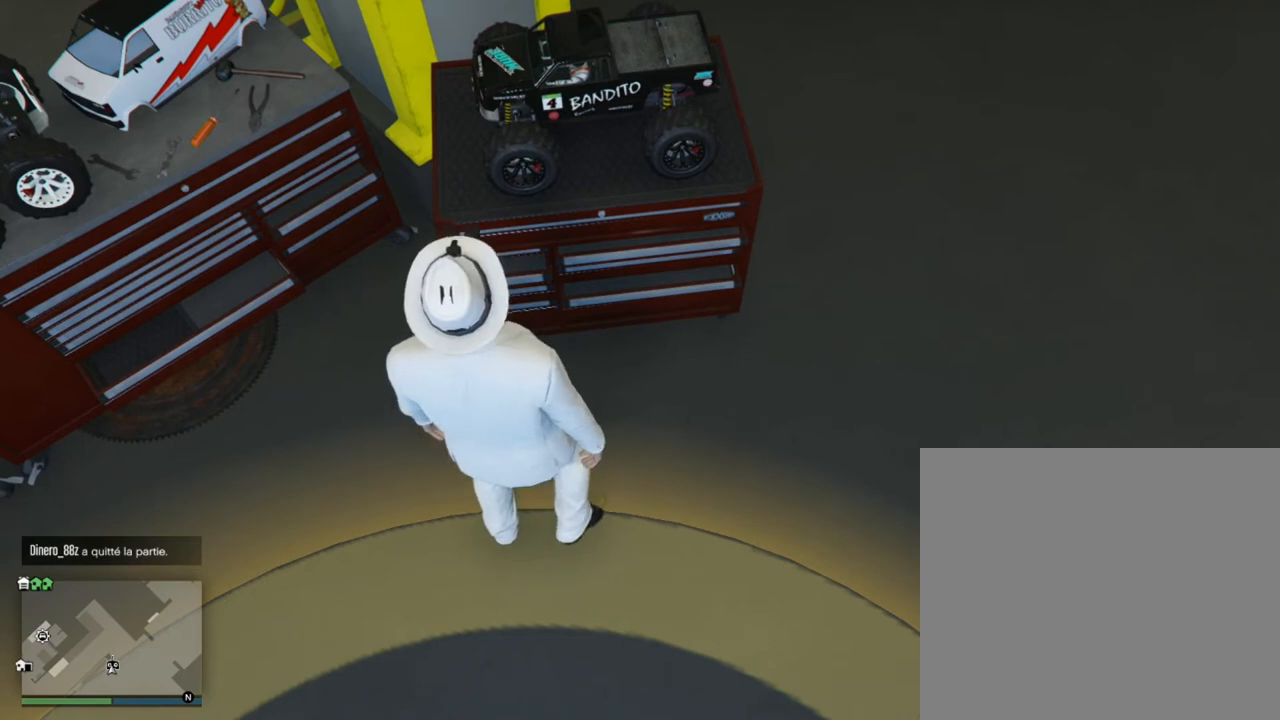
{"buttons": [], "left_stick": "up", "right_stick": "center", "events": [[501, "left_stick", "up"]]}
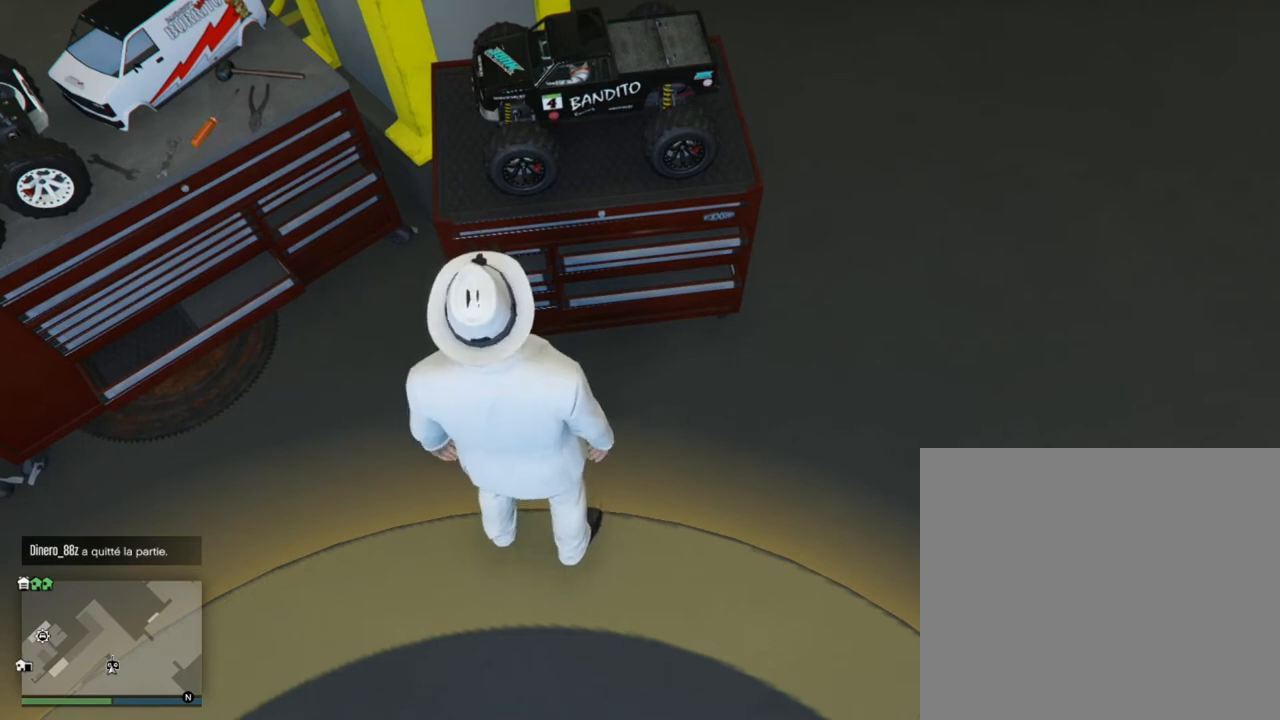
{"buttons": [], "left_stick": "center", "right_stick": "center", "events": [[300, "left_stick", "center"]]}
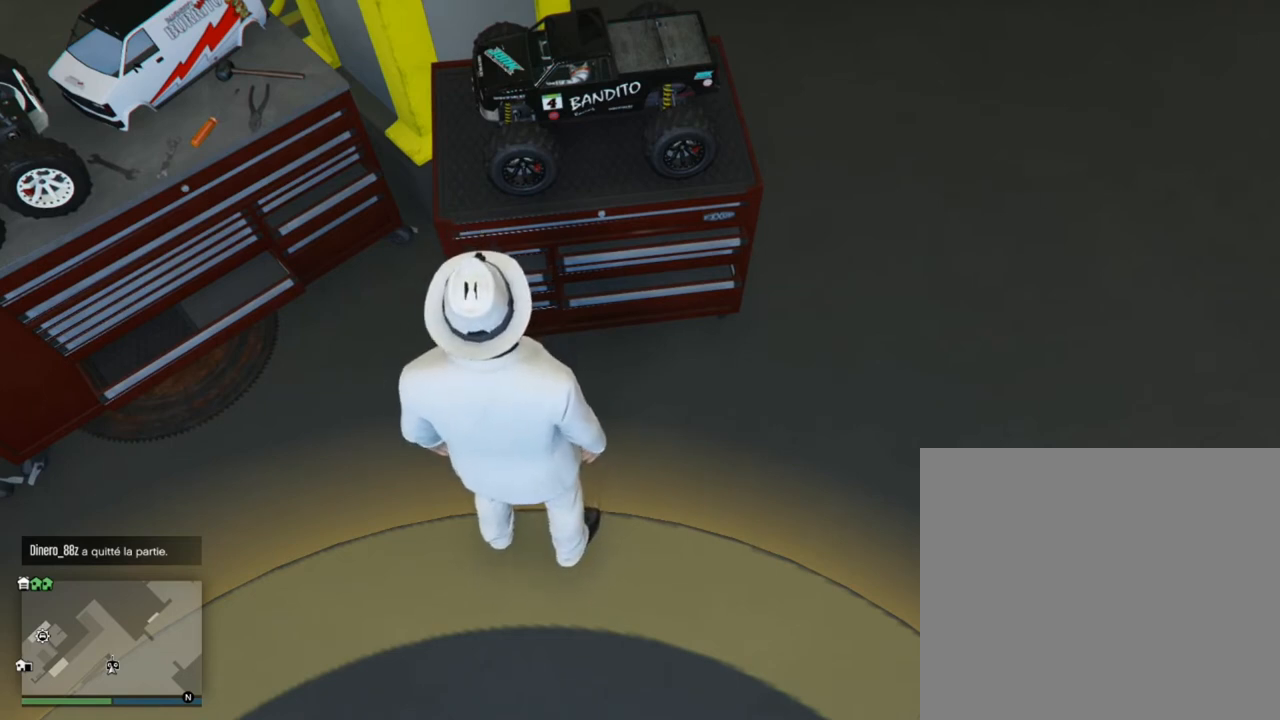
{"buttons": [], "left_stick": "up", "right_stick": "center", "events": [[267, "left_stick", "up"]]}
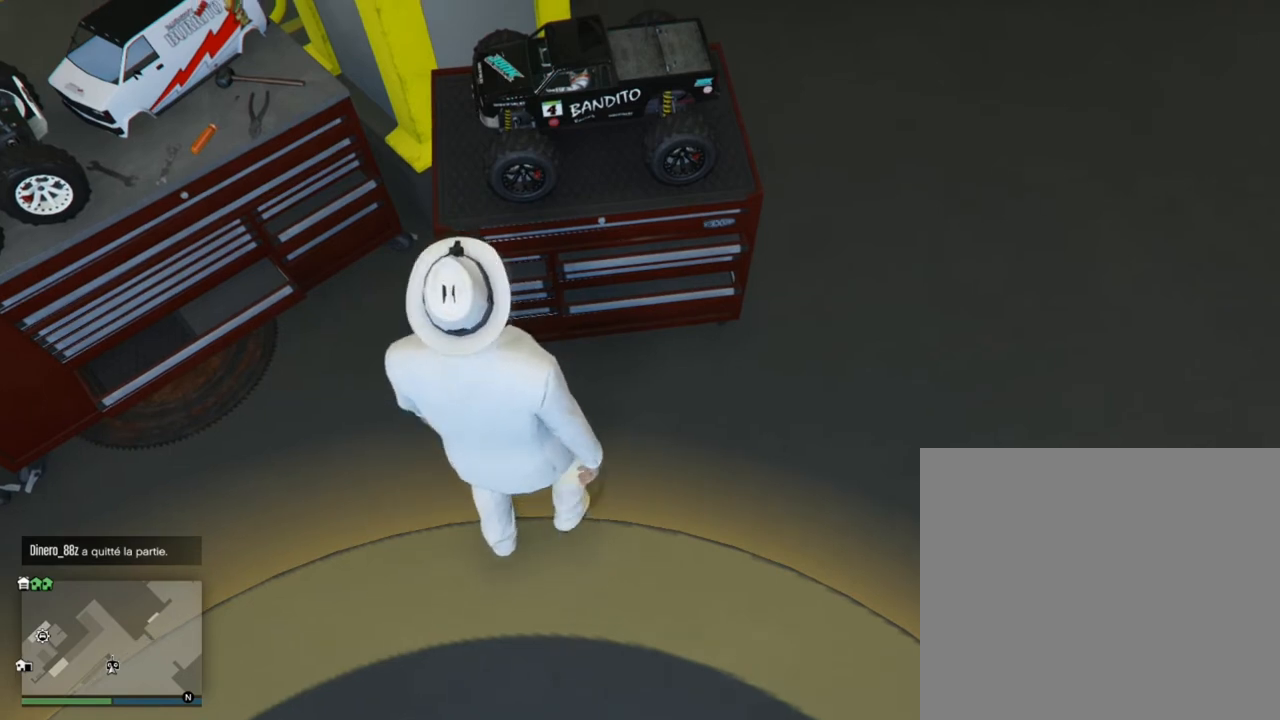
{"buttons": [], "left_stick": "center", "right_stick": "center", "events": [[100, "left_stick", "center"]]}
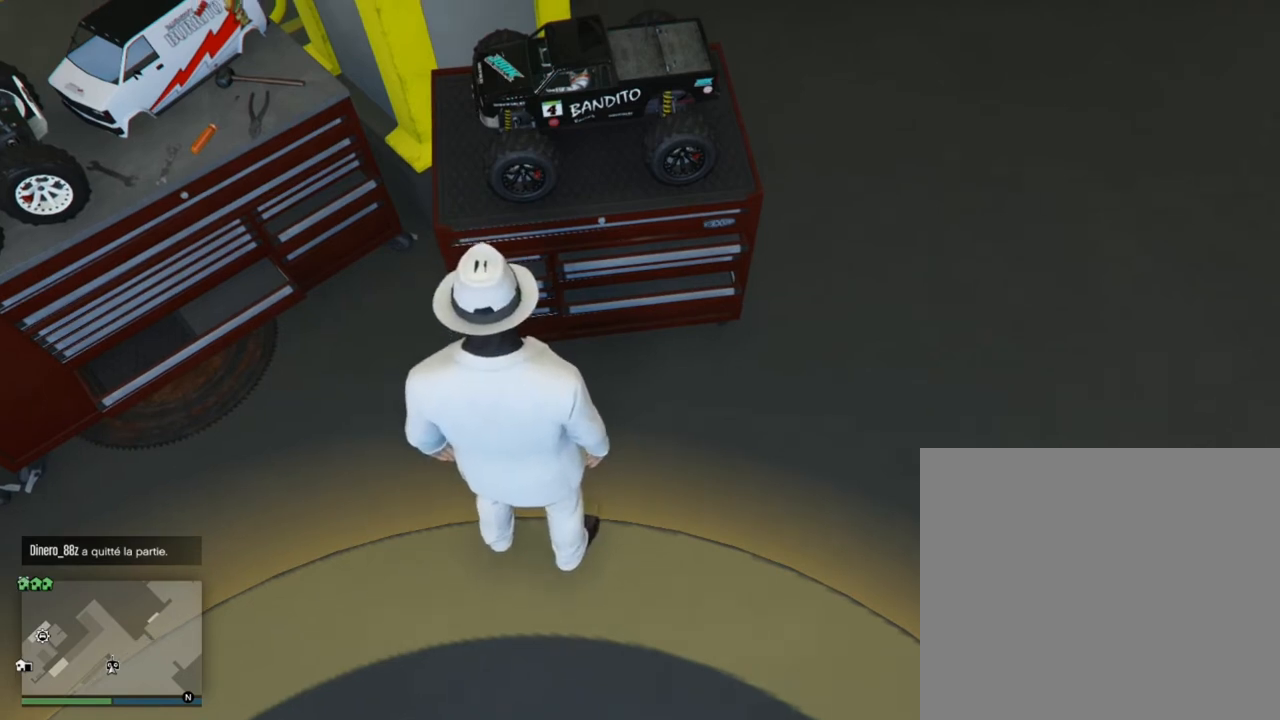
{"buttons": [], "left_stick": "up", "right_stick": "center", "events": [[401, "left_stick", "up"]]}
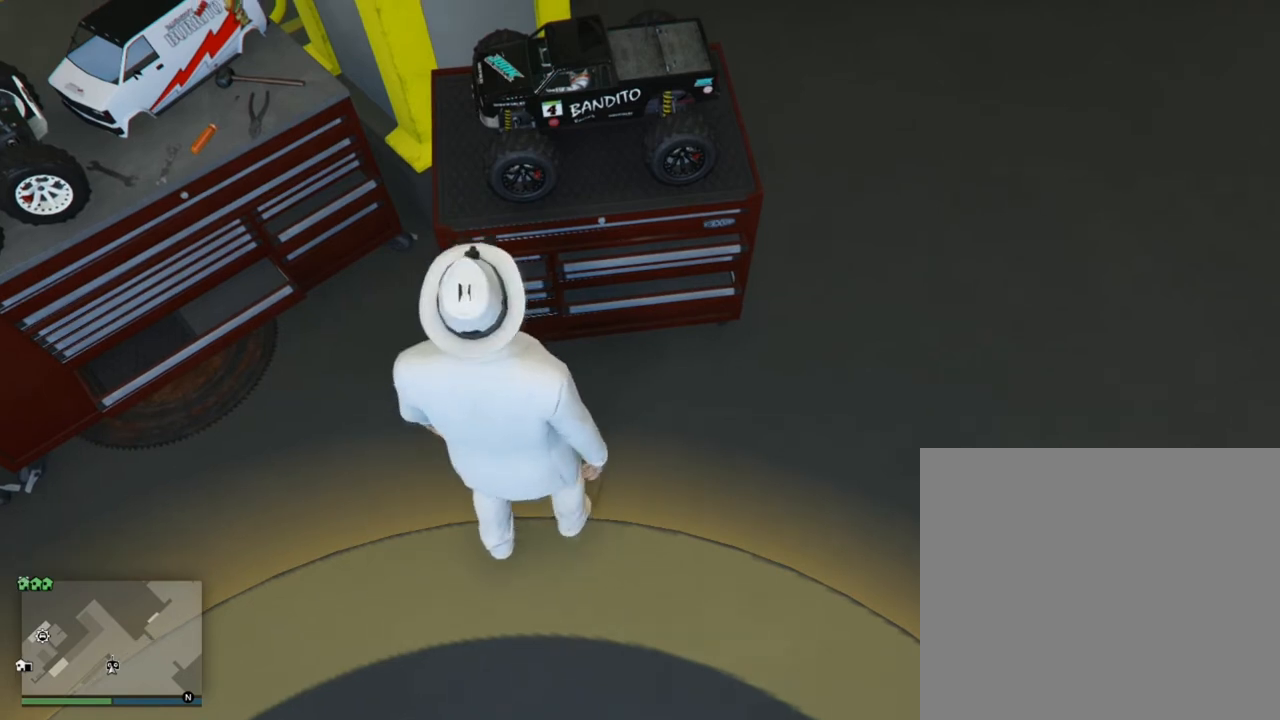
{"buttons": [], "left_stick": "center", "right_stick": "center", "events": [[200, "left_stick", "center"]]}
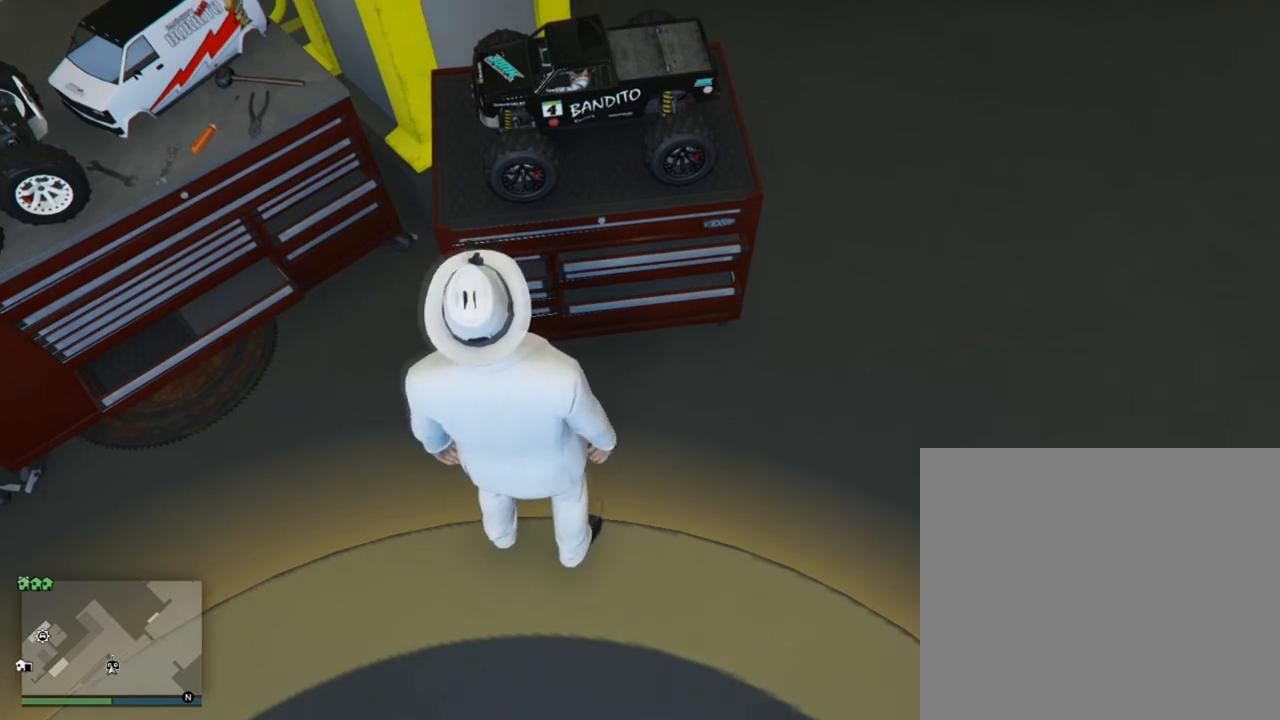
{"buttons": [], "left_stick": "center", "right_stick": "center", "events": [[167, "left_stick", "up"], [434, "left_stick", "center"]]}
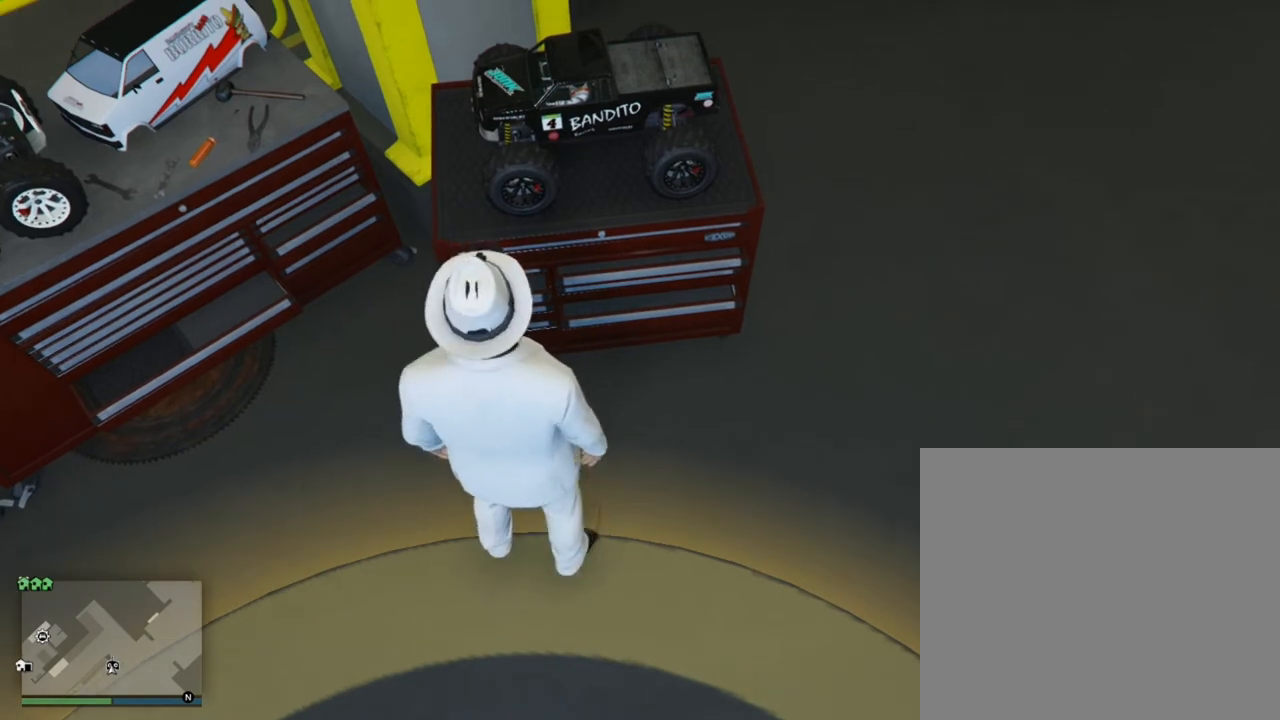
{"buttons": [], "left_stick": "up", "right_stick": "center", "events": [[467, "left_stick", "up"]]}
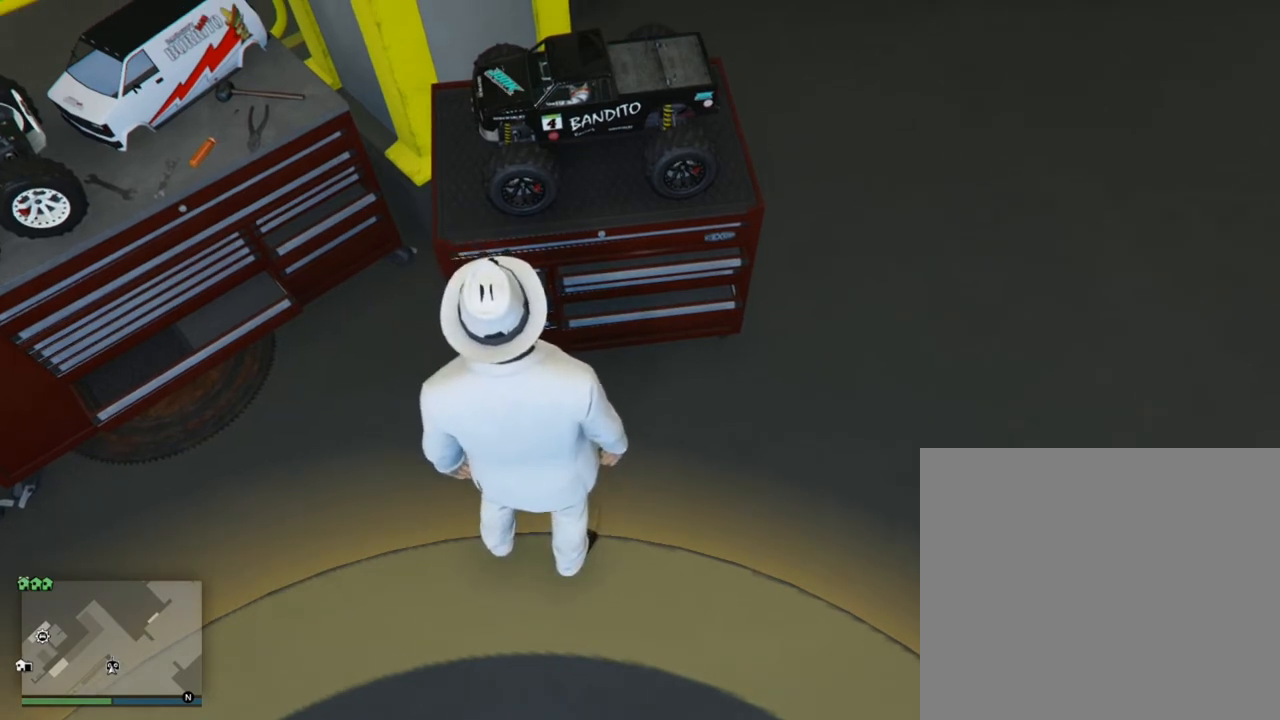
{"buttons": [], "left_stick": "center", "right_stick": "center", "events": [[267, "left_stick", "center"]]}